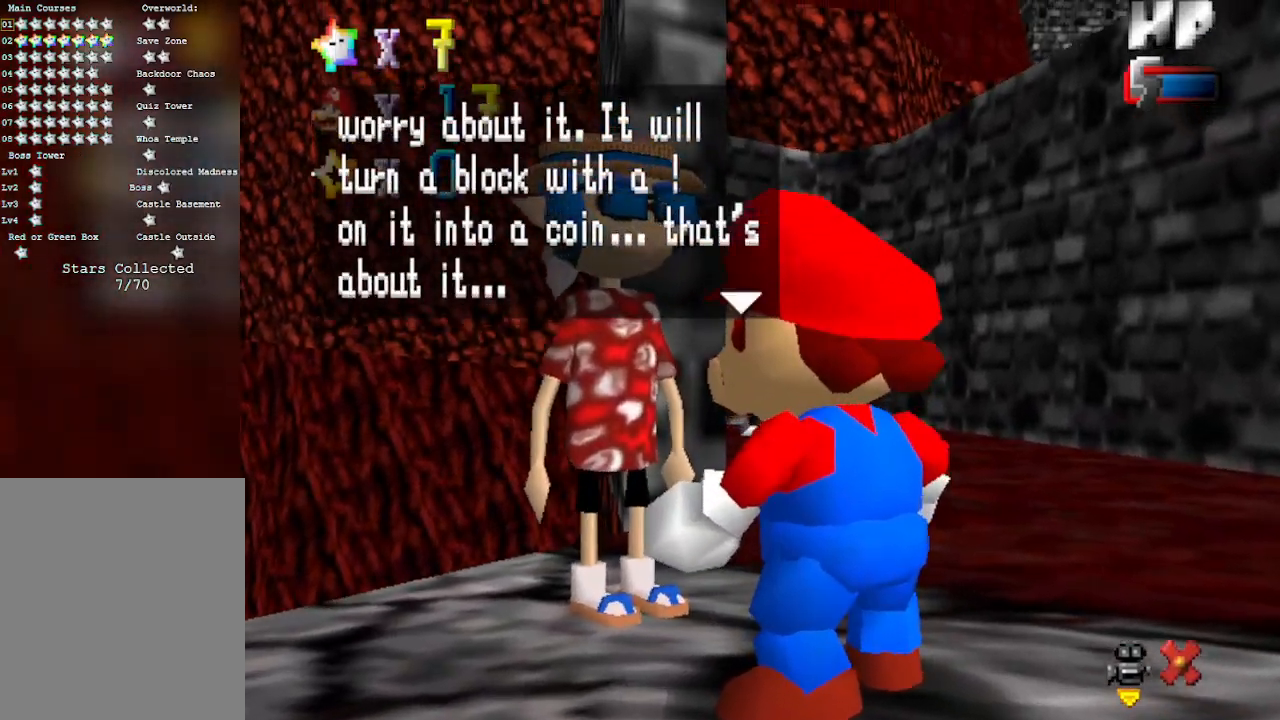
Gameplay with a controller (Nintendo layout); each line is a JSON object with the inputs held at the frame after it. "events" lists button and stick changes between this image and that frame as [ms after this image, input, new state], when the widget could be followed in between. Not read: L1 L3 R1 R3.
{"buttons": [], "left_stick": "center", "events": [[117, "A", "down"], [400, "A", "up"]]}
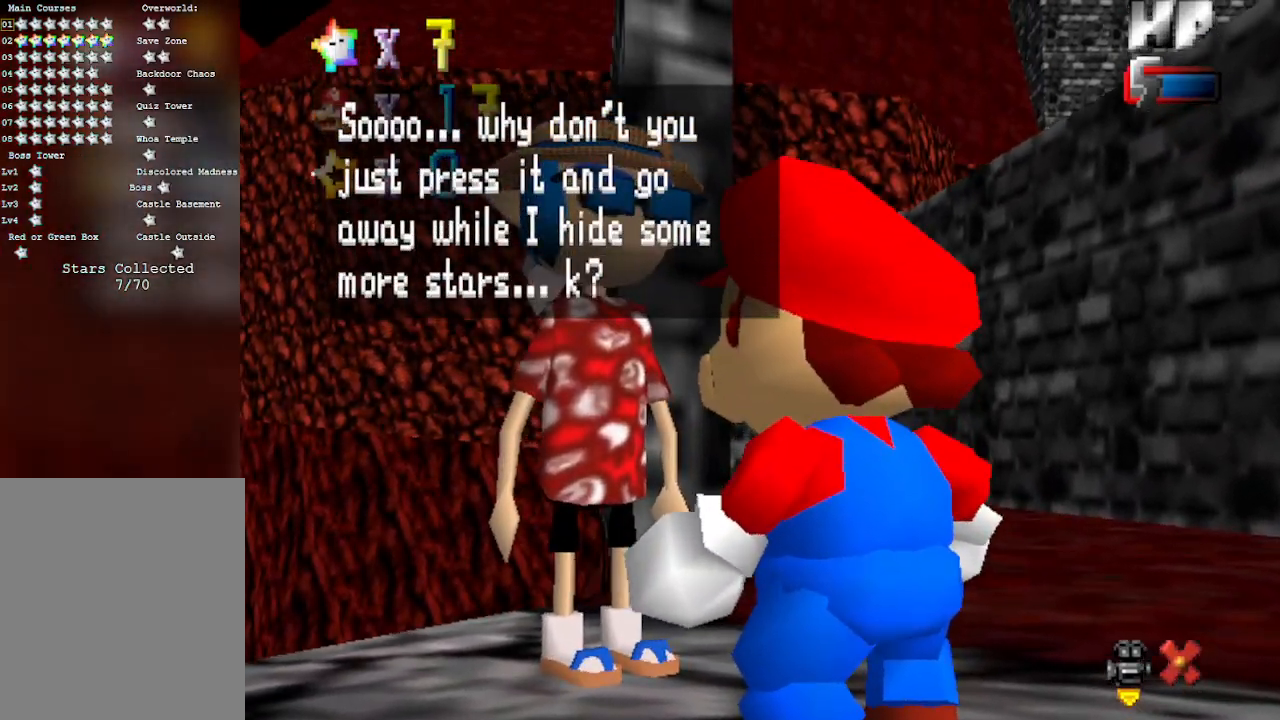
{"buttons": ["A"], "left_stick": "center", "events": [[217, "A", "down"]]}
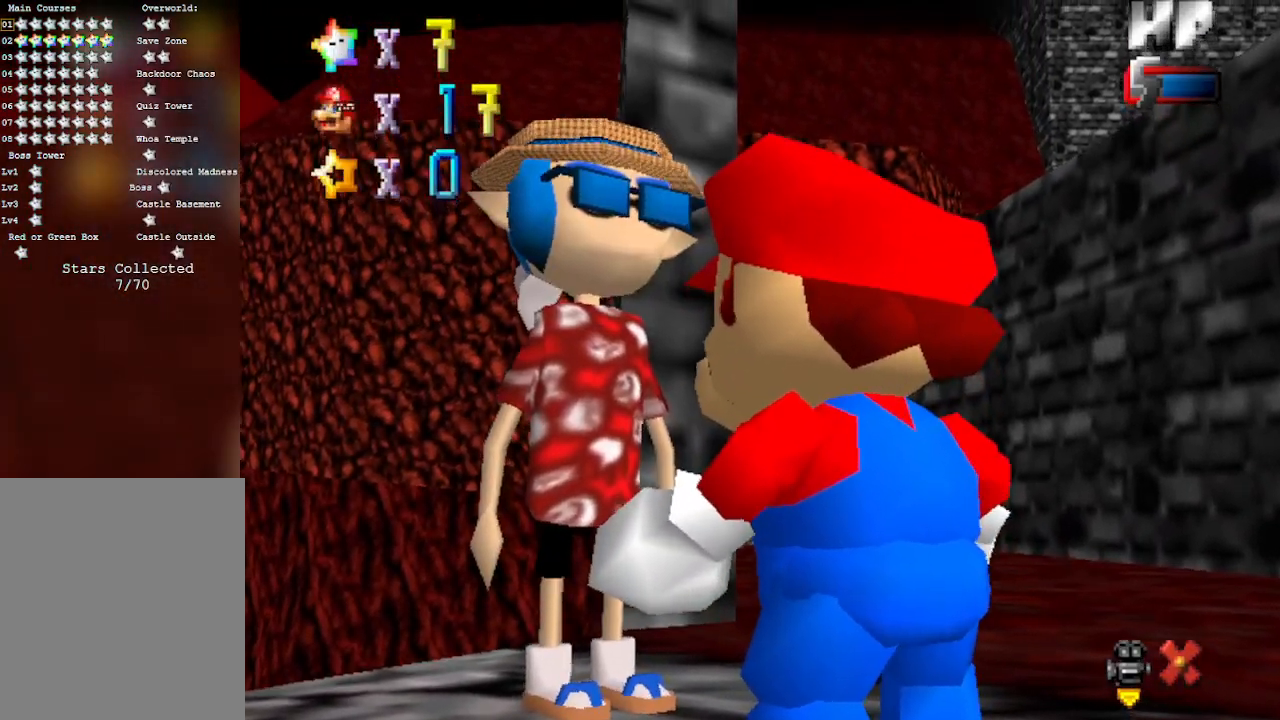
{"buttons": [], "left_stick": "up-right", "events": [[17, "A", "up"], [150, "left_stick", "up-right"]]}
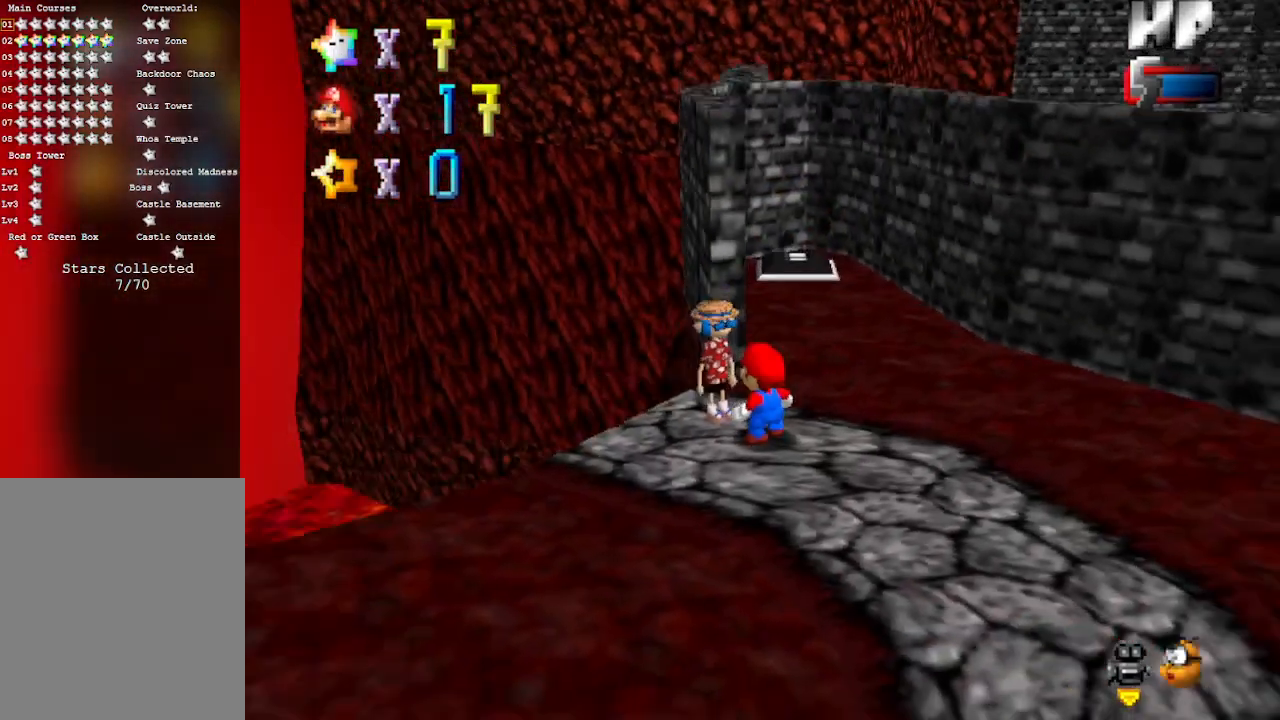
{"buttons": [], "left_stick": "up-right", "events": []}
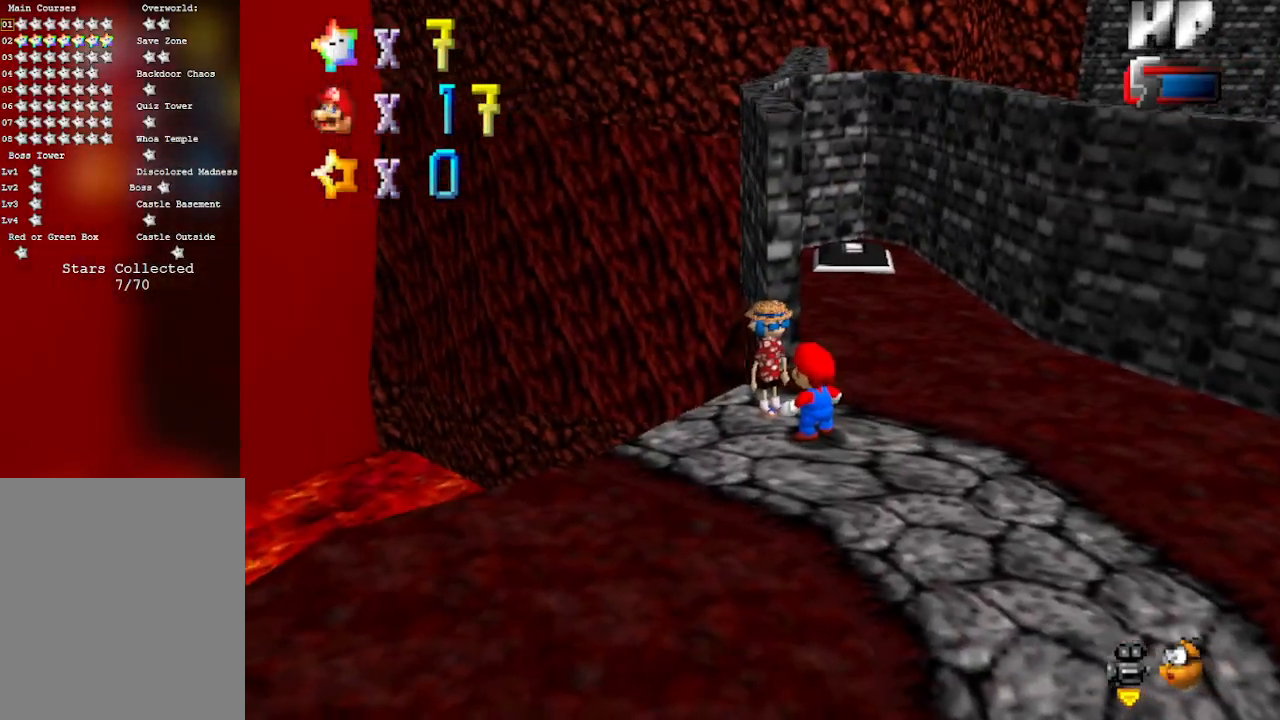
{"buttons": [], "left_stick": "up-right", "events": []}
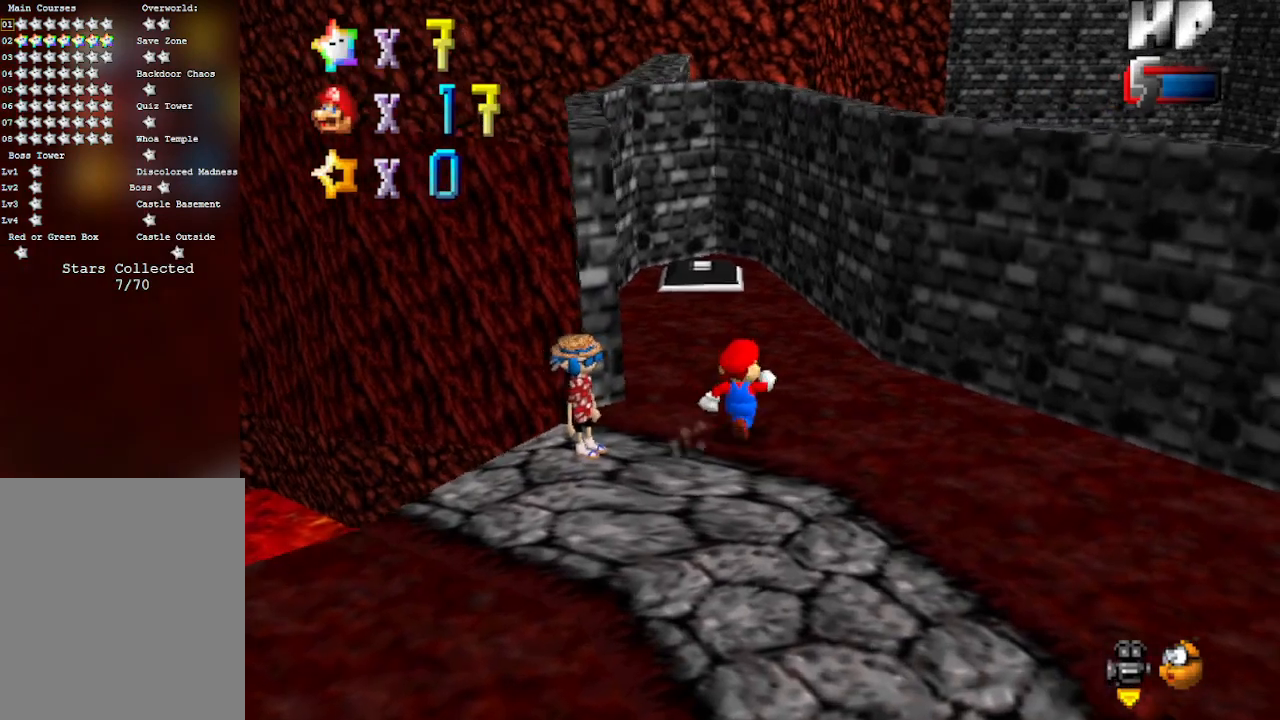
{"buttons": [], "left_stick": "up", "events": [[33, "left_stick", "up"]]}
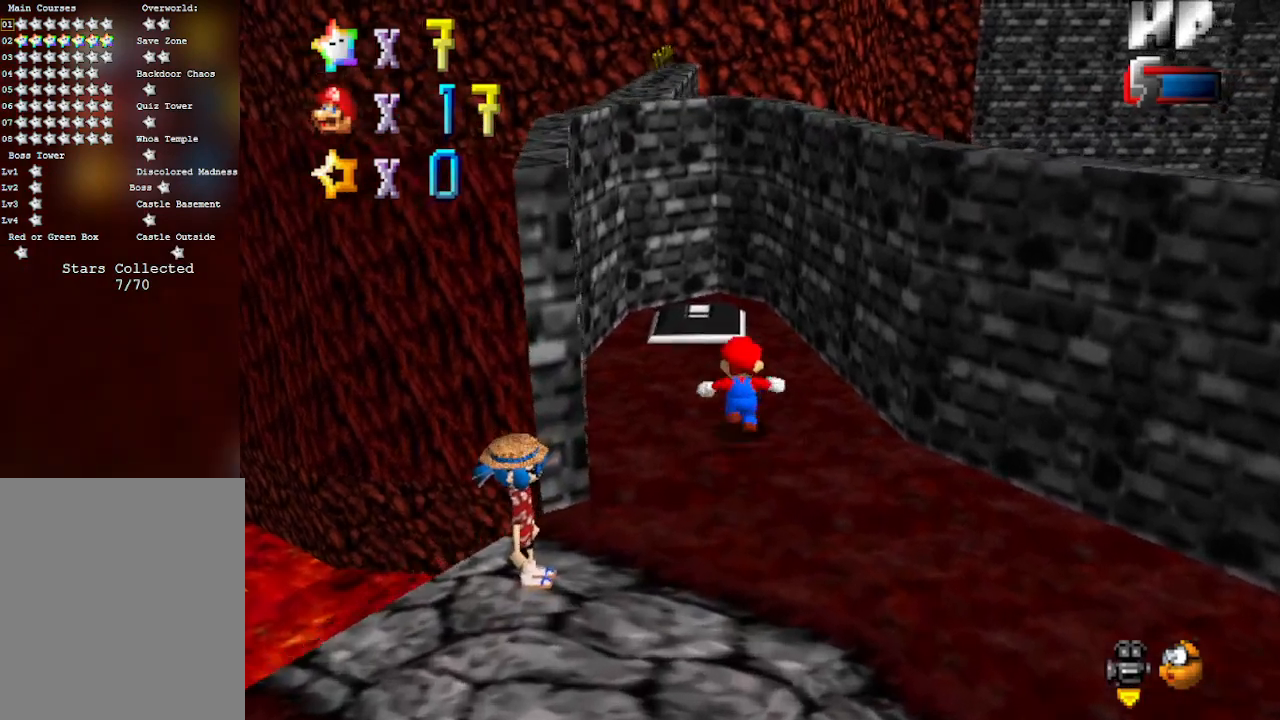
{"buttons": ["A"], "left_stick": "up", "events": [[217, "left_stick", "down"], [283, "A", "down"], [367, "left_stick", "up"]]}
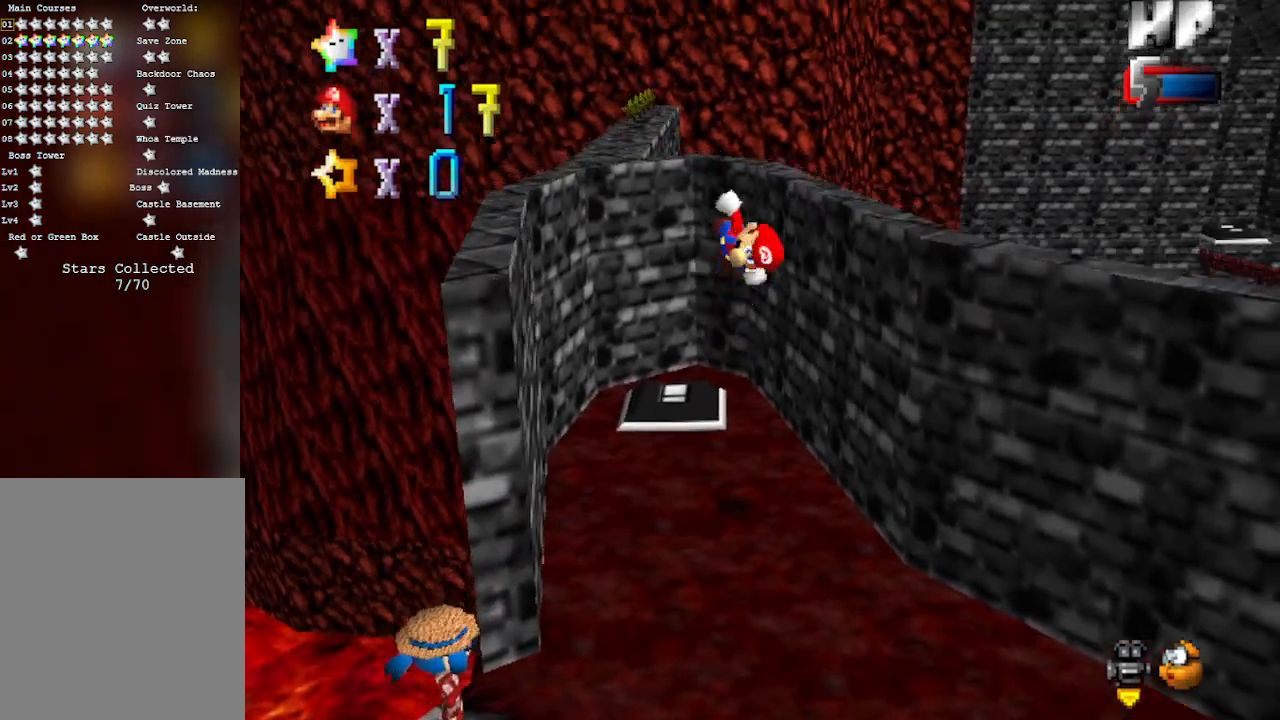
{"buttons": [], "left_stick": "up", "events": [[300, "A", "up"]]}
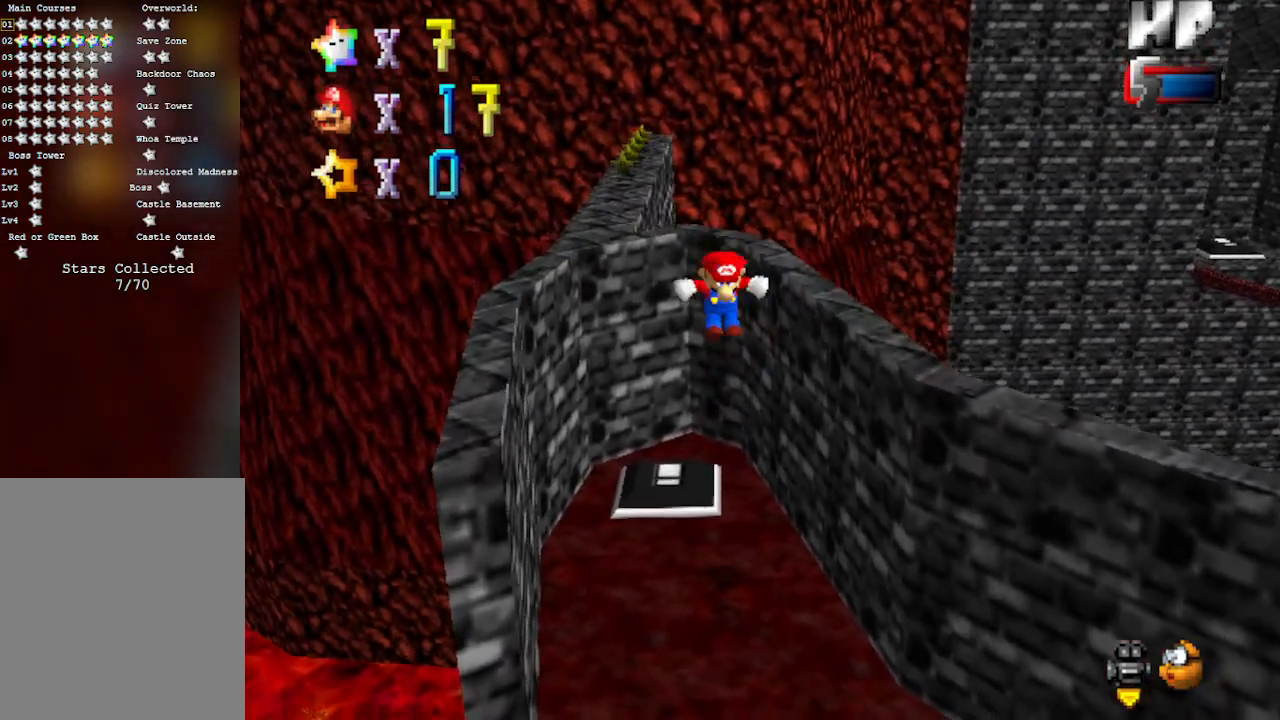
{"buttons": [], "left_stick": "center", "events": [[367, "A", "down"], [467, "A", "up"], [467, "left_stick", "center"]]}
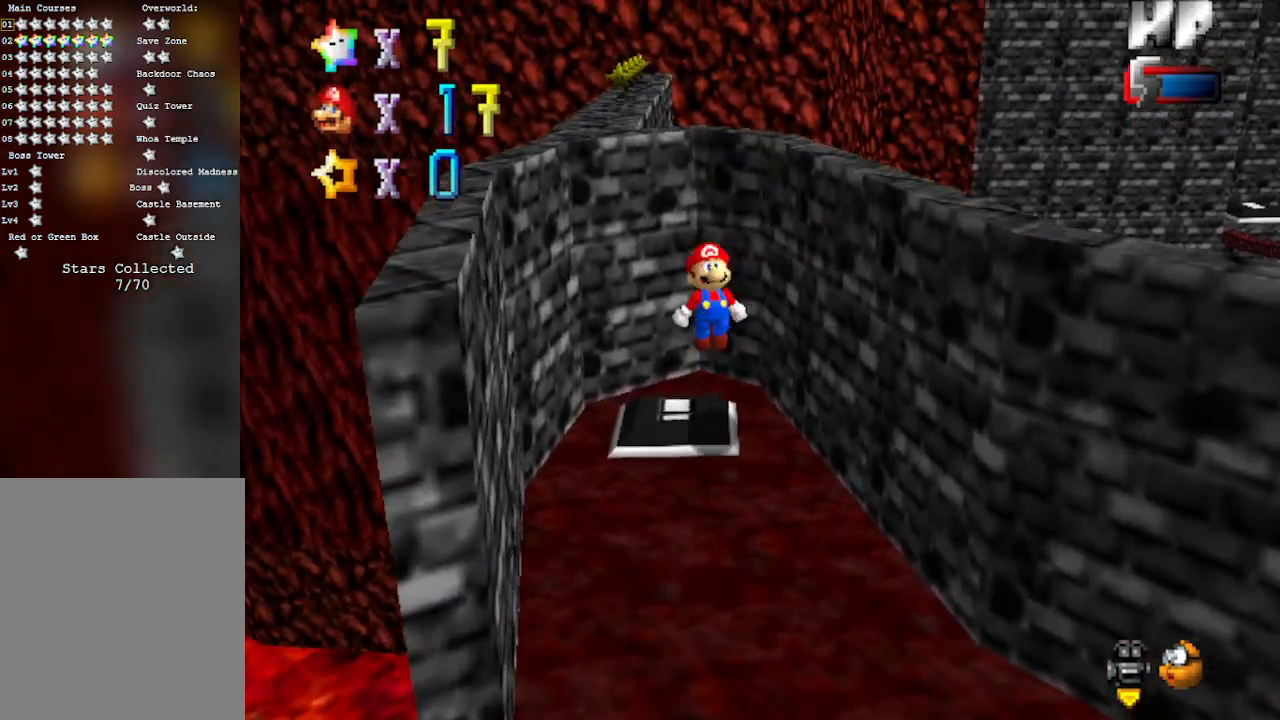
{"buttons": ["Z"], "left_stick": "center", "events": [[183, "left_stick", "down"], [417, "A", "down"], [483, "A", "up"], [483, "Z", "down"], [483, "left_stick", "center"]]}
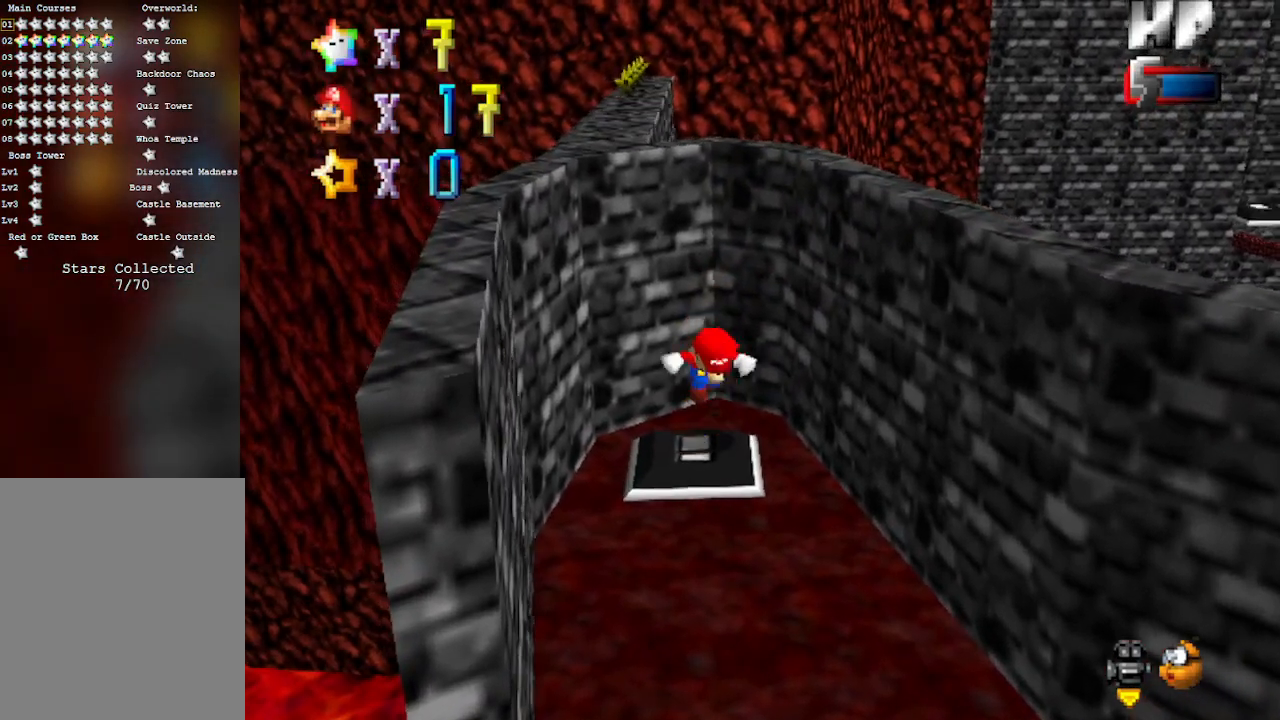
{"buttons": ["Z"], "left_stick": "center", "events": []}
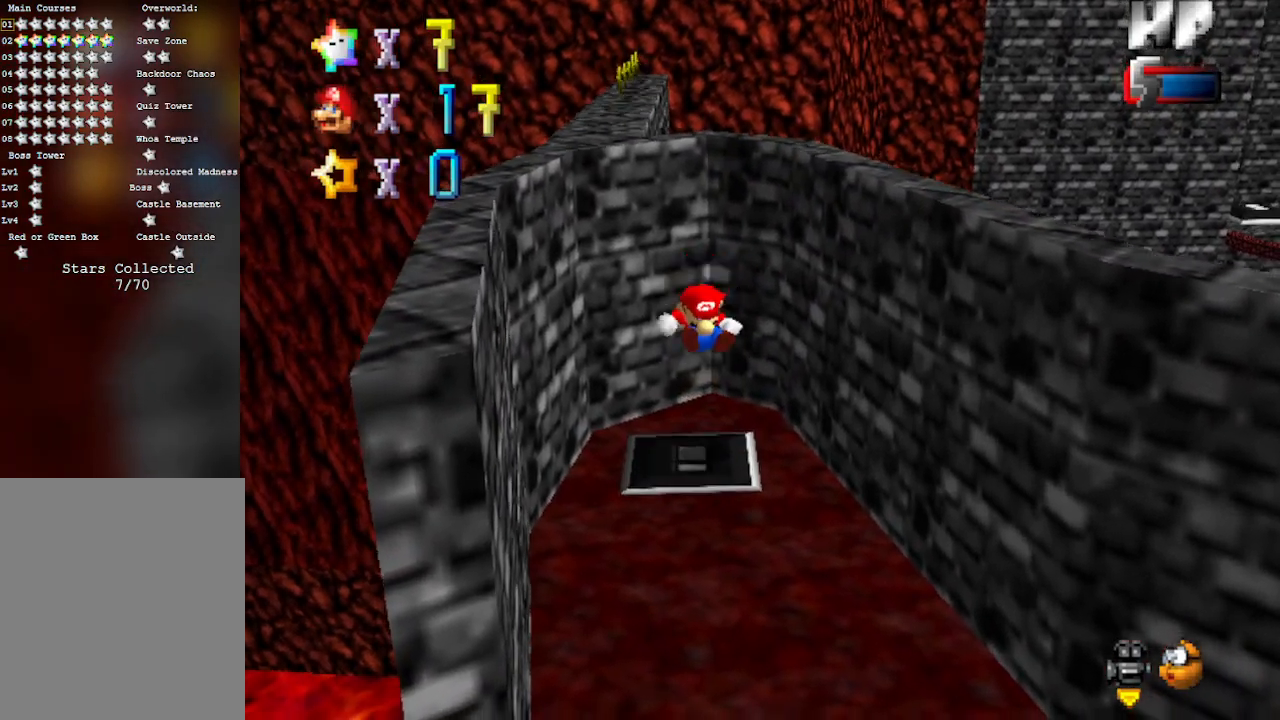
{"buttons": ["Z"], "left_stick": "center", "events": []}
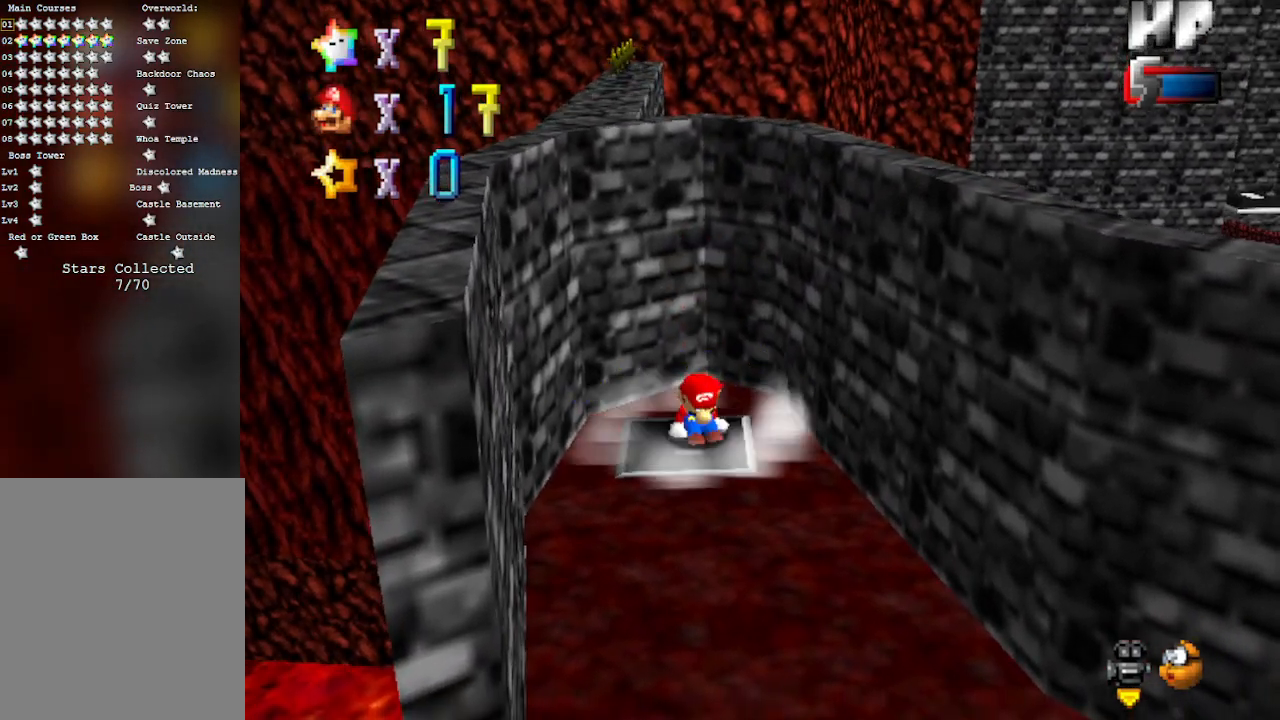
{"buttons": ["Z"], "left_stick": "center", "events": [[33, "Z", "up"], [233, "Z", "down"]]}
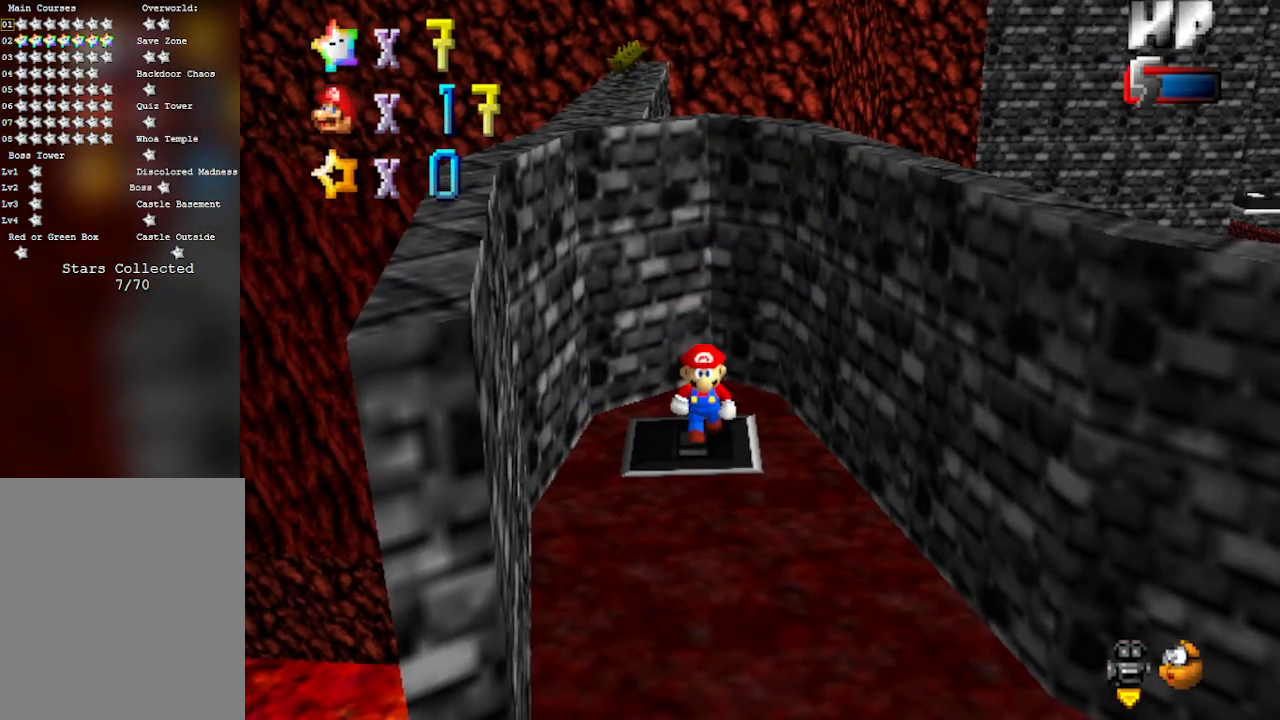
{"buttons": [], "left_stick": "down-left", "events": [[83, "Z", "up"], [200, "left_stick", "down"], [417, "left_stick", "down-left"]]}
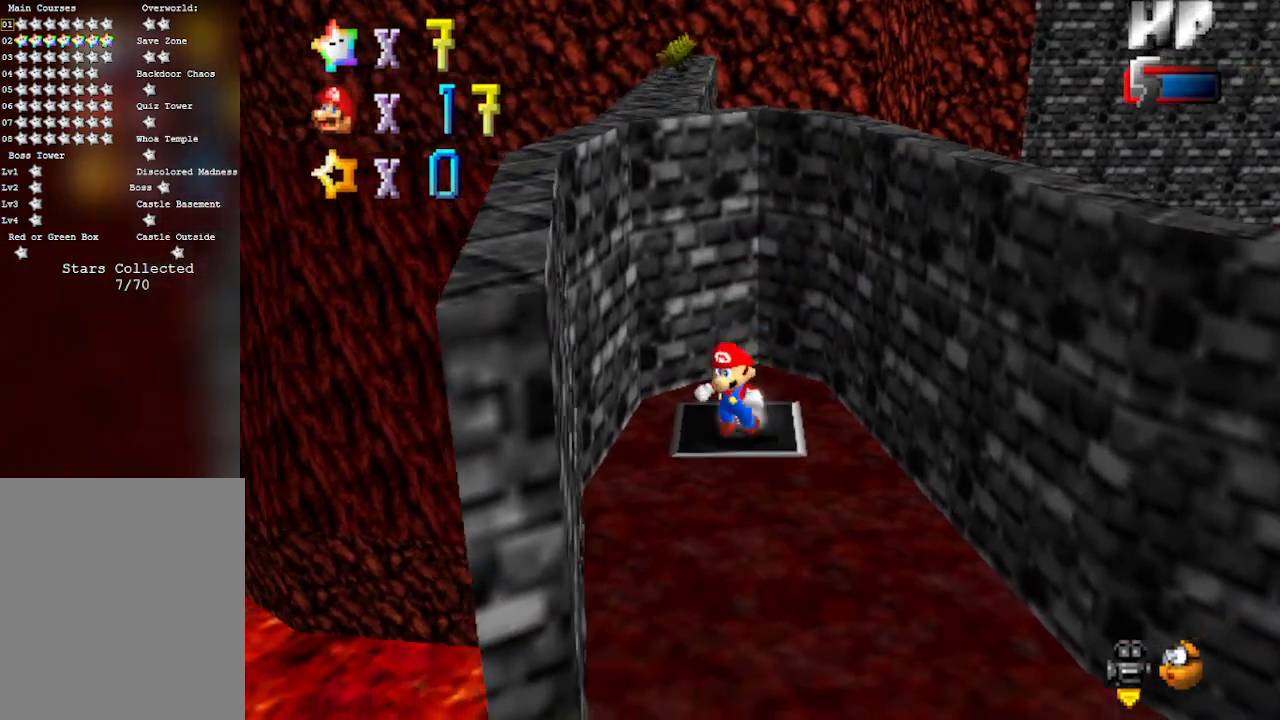
{"buttons": [], "left_stick": "center", "events": [[167, "left_stick", "down"], [267, "START", "down"], [350, "START", "up"], [350, "left_stick", "center"]]}
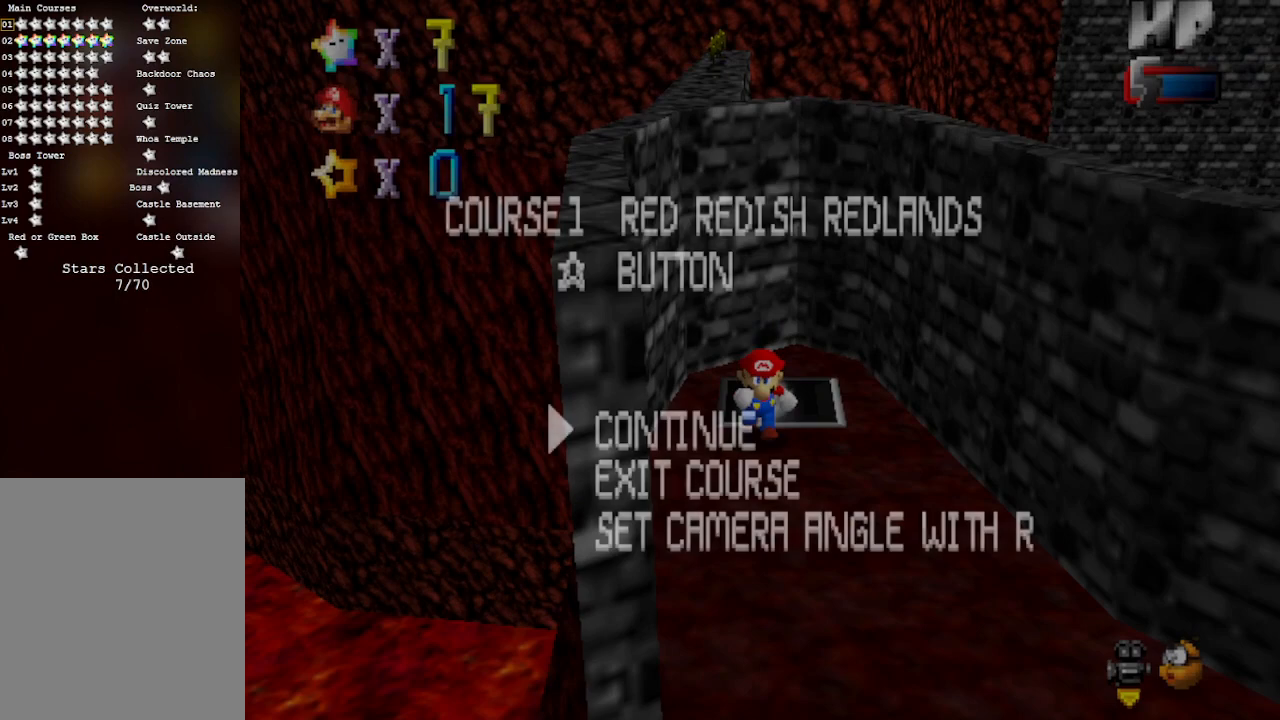
{"buttons": [], "left_stick": "center", "events": []}
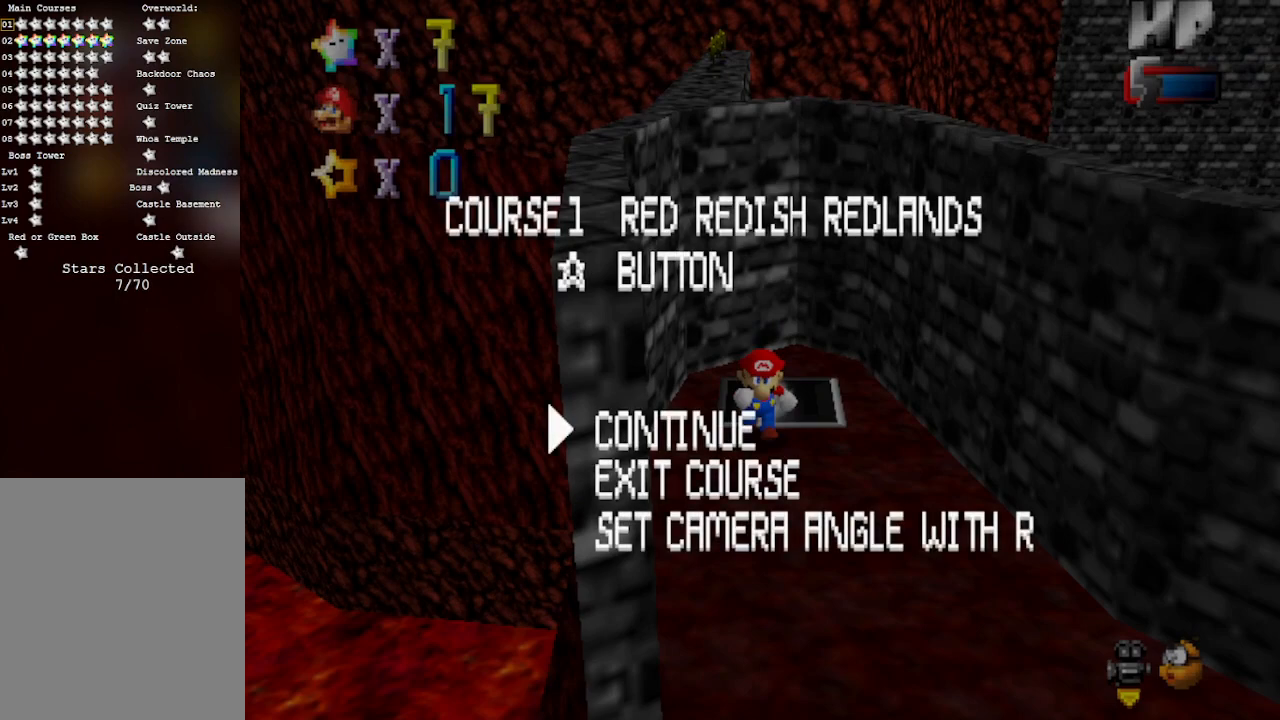
{"buttons": [], "left_stick": "center", "events": []}
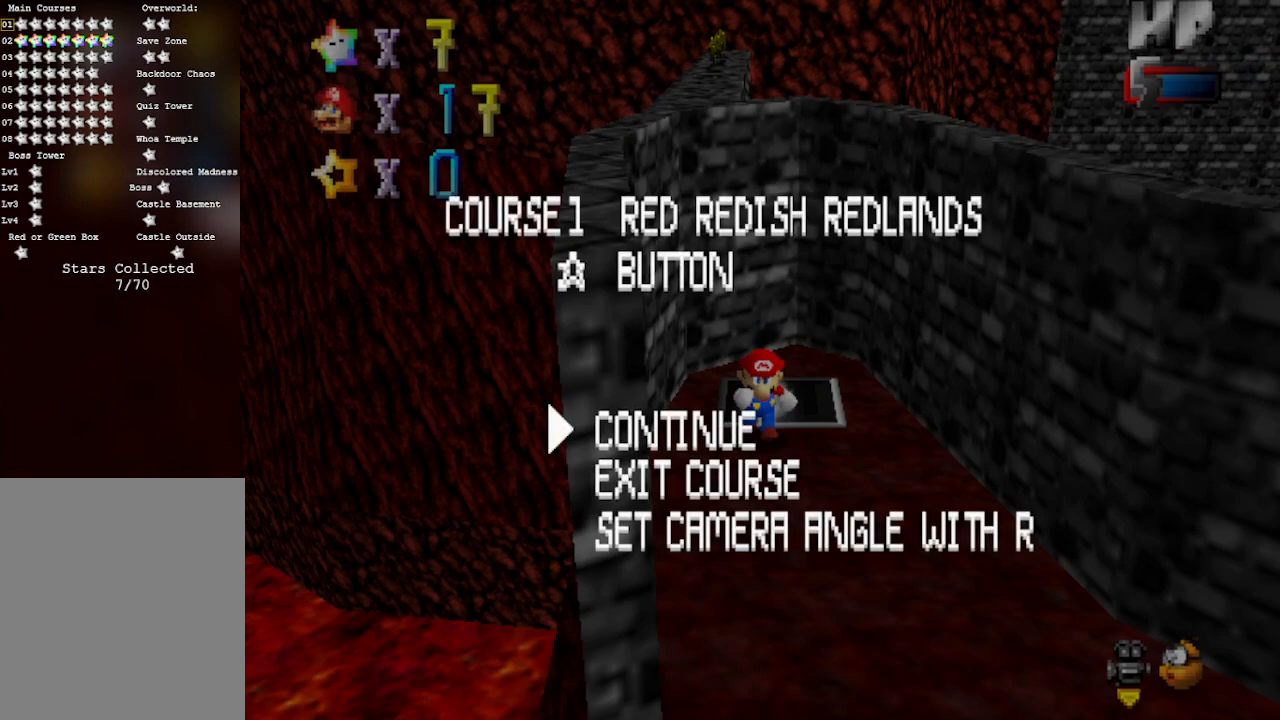
{"buttons": [], "left_stick": "center", "events": []}
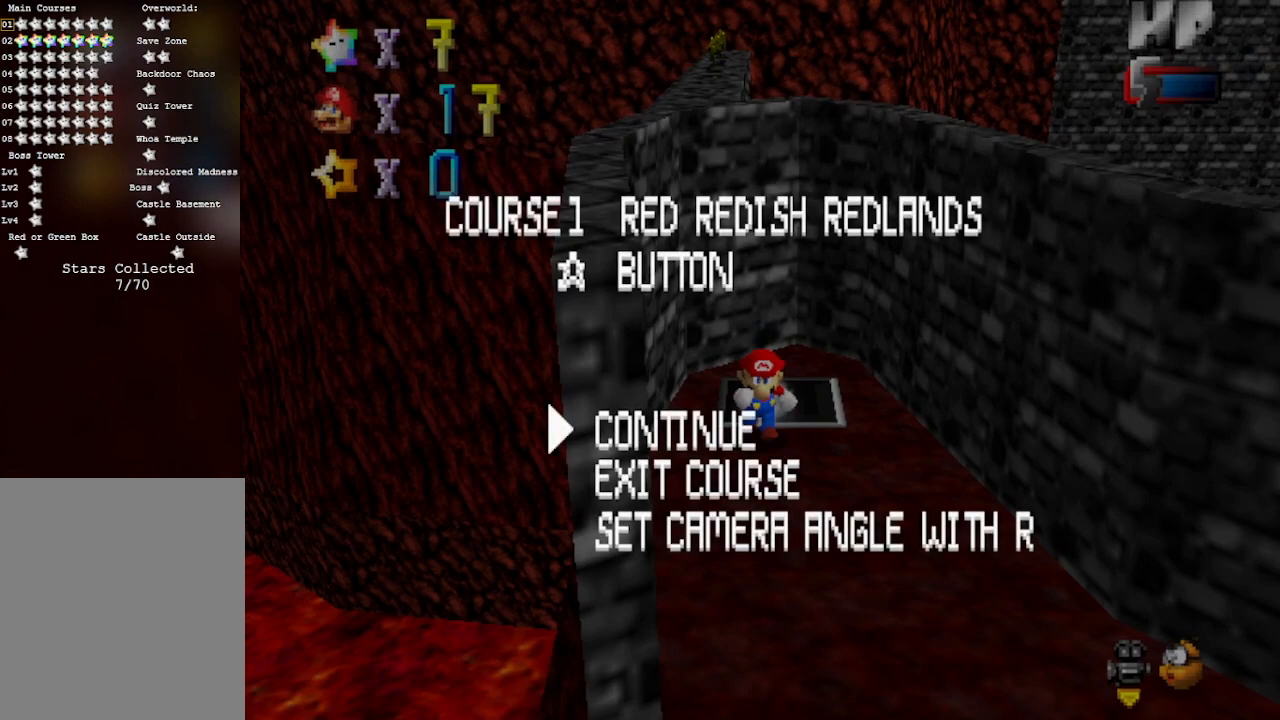
{"buttons": [], "left_stick": "center", "events": []}
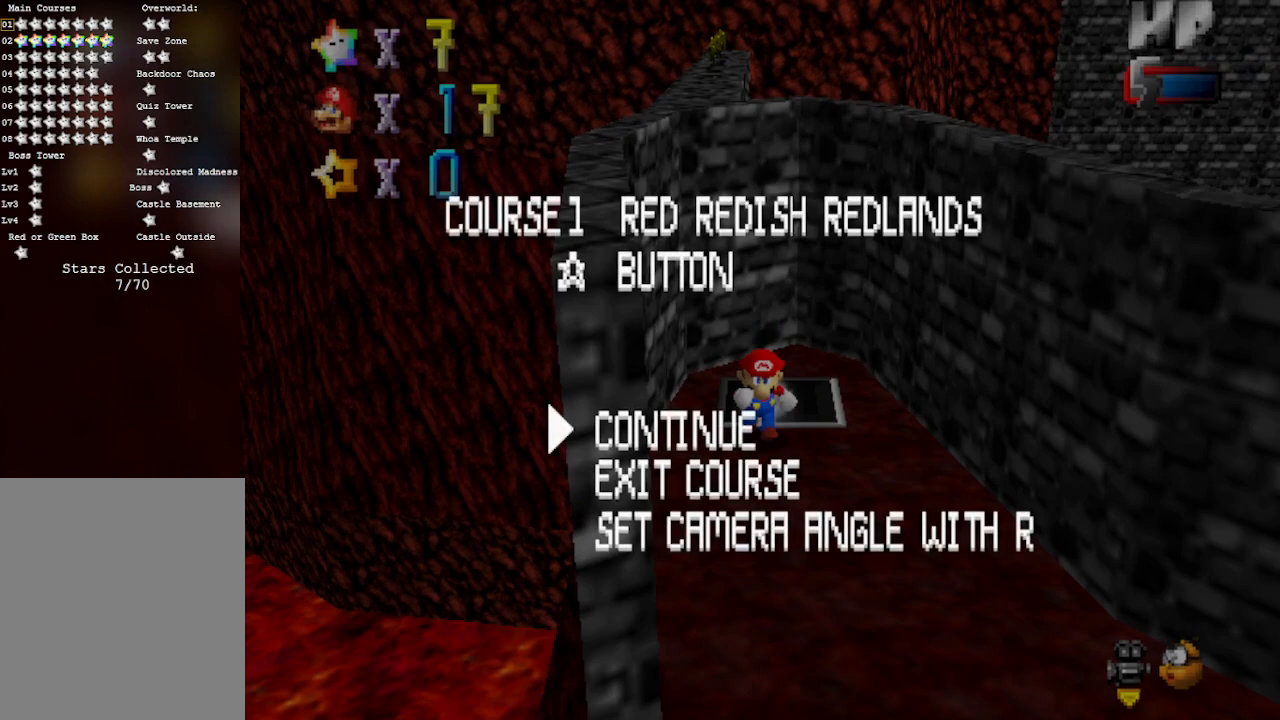
{"buttons": [], "left_stick": "center", "events": []}
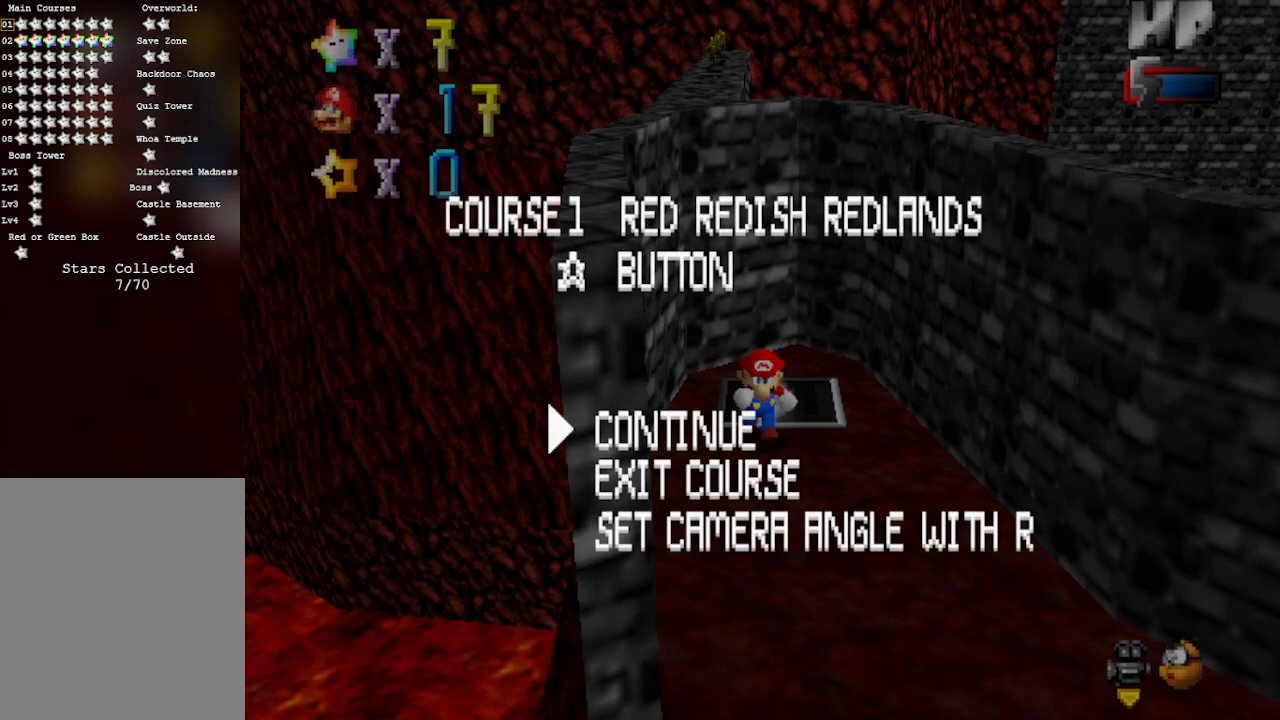
{"buttons": [], "left_stick": "center", "events": []}
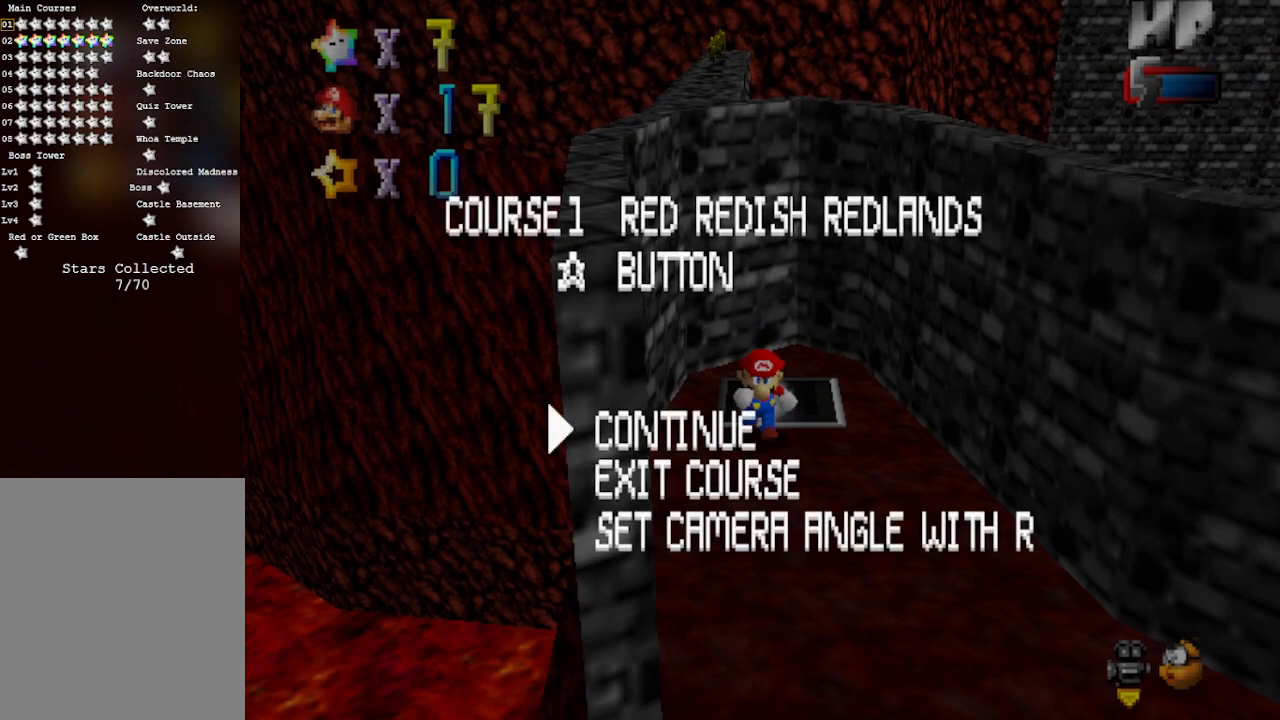
{"buttons": [], "left_stick": "center", "events": []}